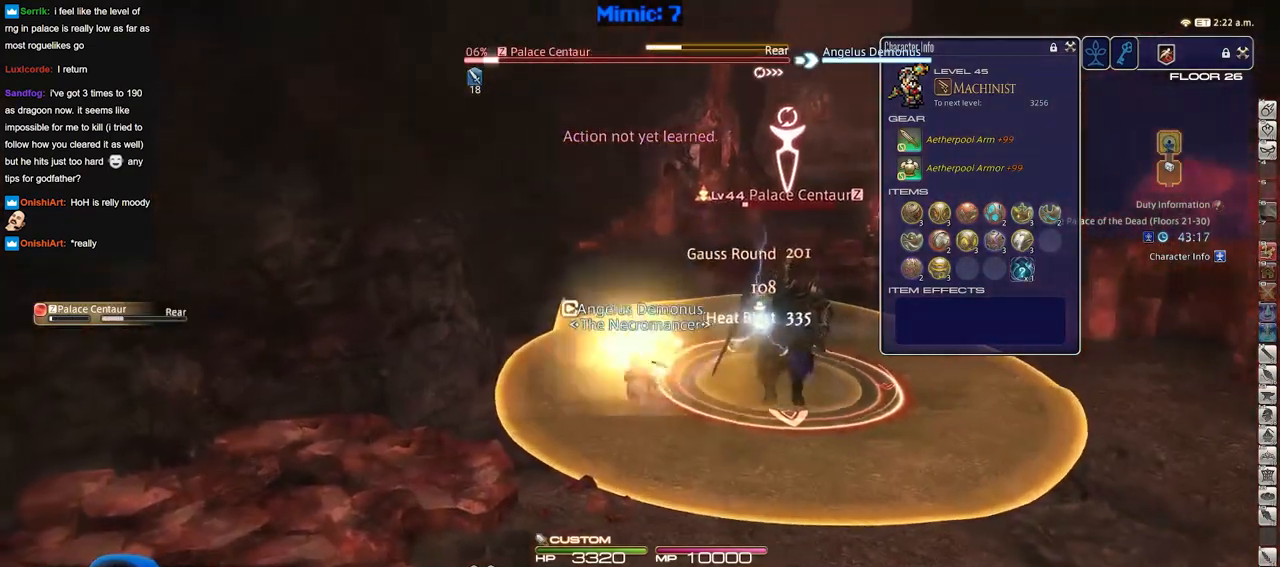
Gameplay with keyboard; each line is a JSON object with the keys held at the frame after it. "events" lists presses ("down") and releases ("up") of "a", "alt_l", "alt_r", "b", "c", "caps_lock", "ctrl_l", "ctrl_r", "d", "down", "e", "escape", "f", "f1", "f10", "f11", "f12", "f2", "f3", "f4", "f5", "f6", "f7", "f8", "f9", "g", "h", "i", "j", "k", "l", "left", "m", "n", "o", "p", "q", "r", "right", "s", "shift", "space", "super", "t", "tab", "u", "up", "v", "w", "x", "y" and "z" between this image and that frame as [ms after this image, input, new state], when the widget could be followed in between. No other keys are recorded. Mouse input is not recorded.
{"keys": ["w"], "events": [[150, "a", "up"]]}
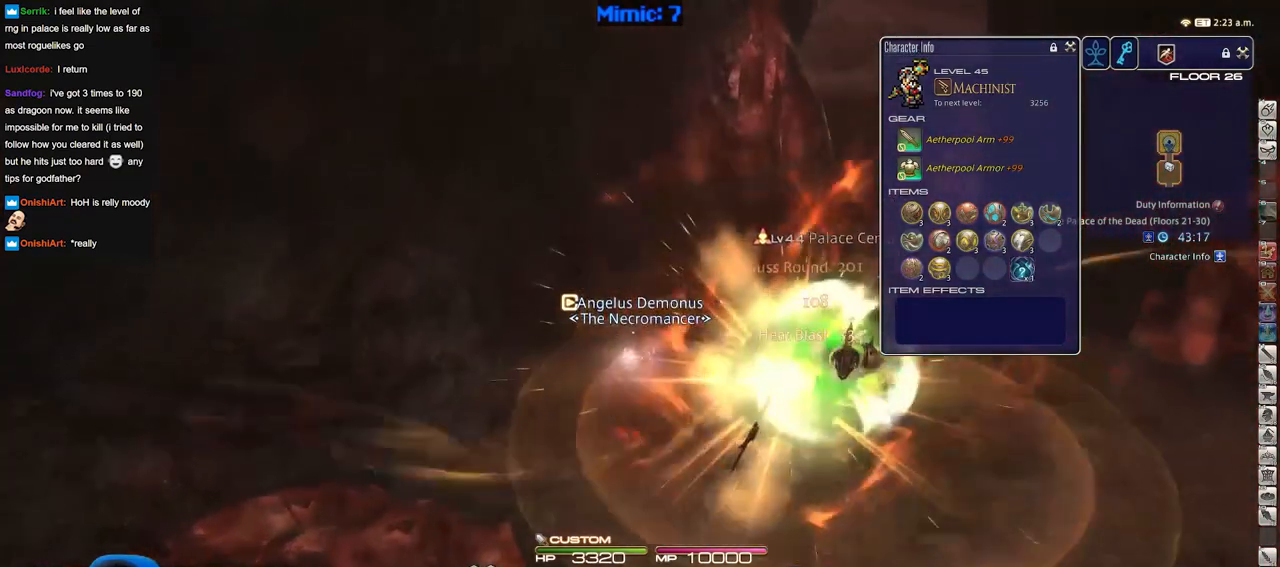
{"keys": ["w"], "events": []}
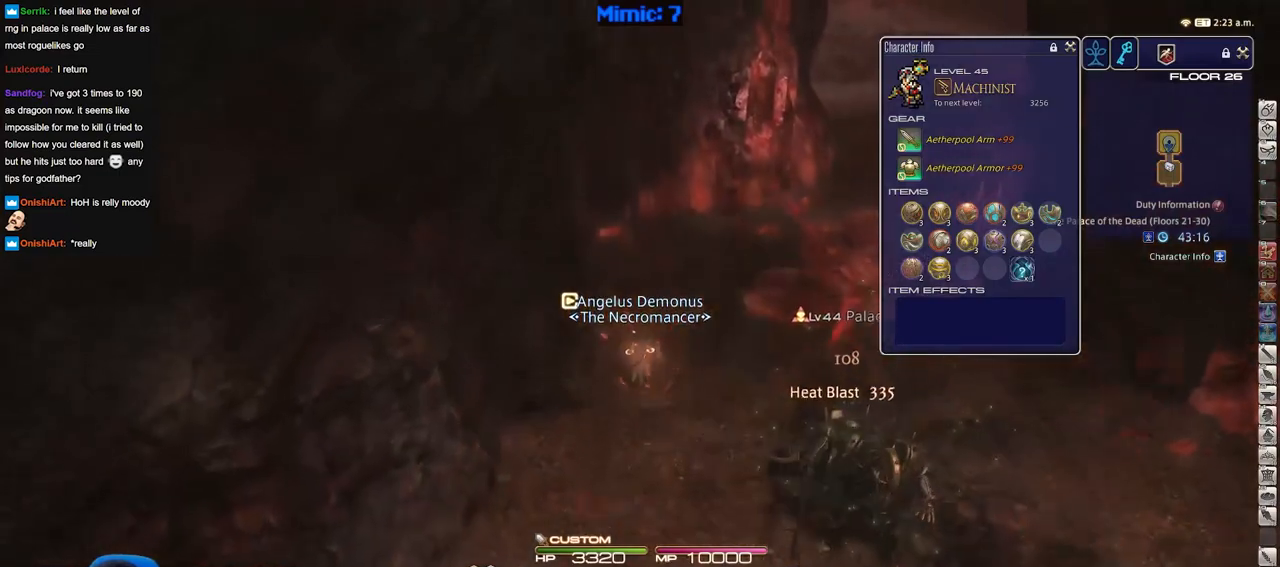
{"keys": ["d", "w"], "events": [[183, "d", "down"]]}
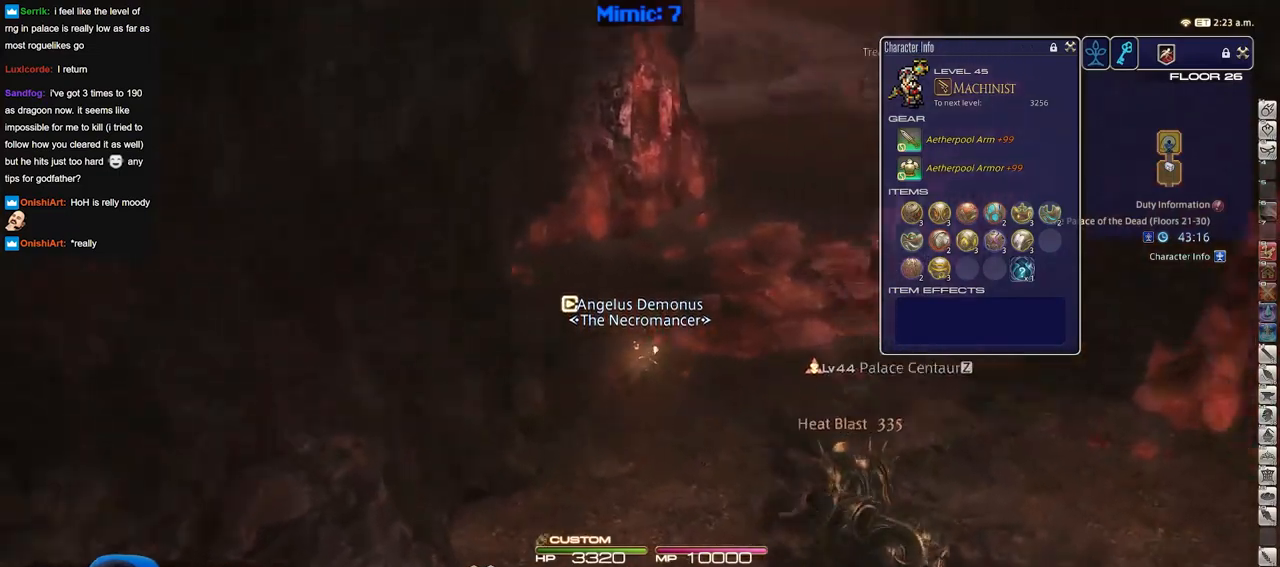
{"keys": ["w"], "events": [[484, "d", "up"]]}
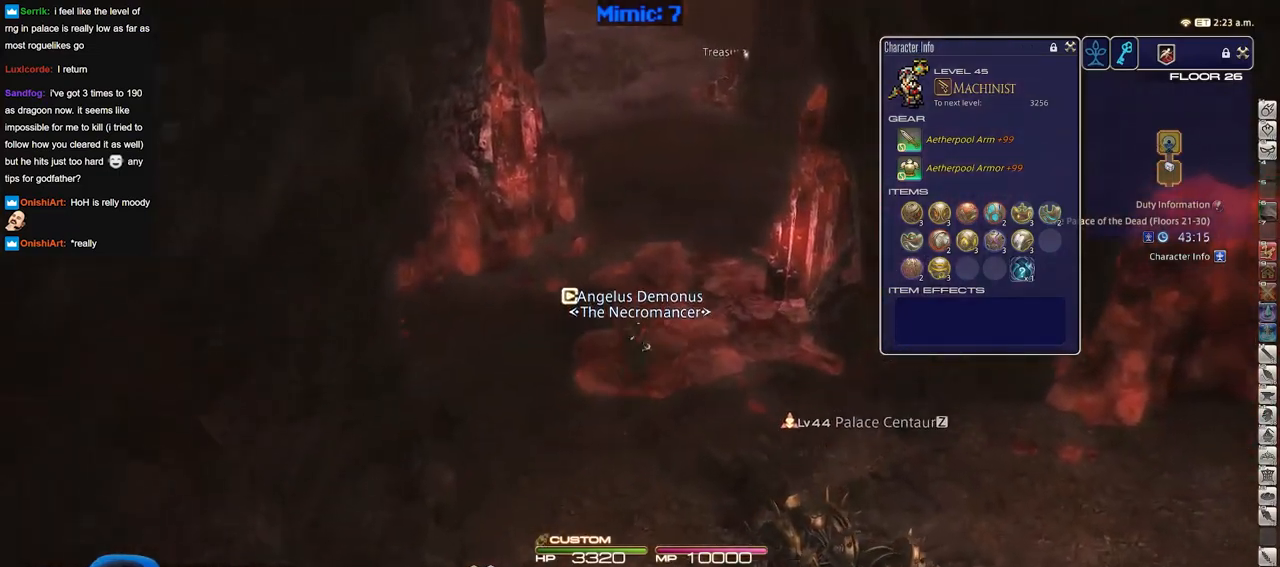
{"keys": ["w"], "events": []}
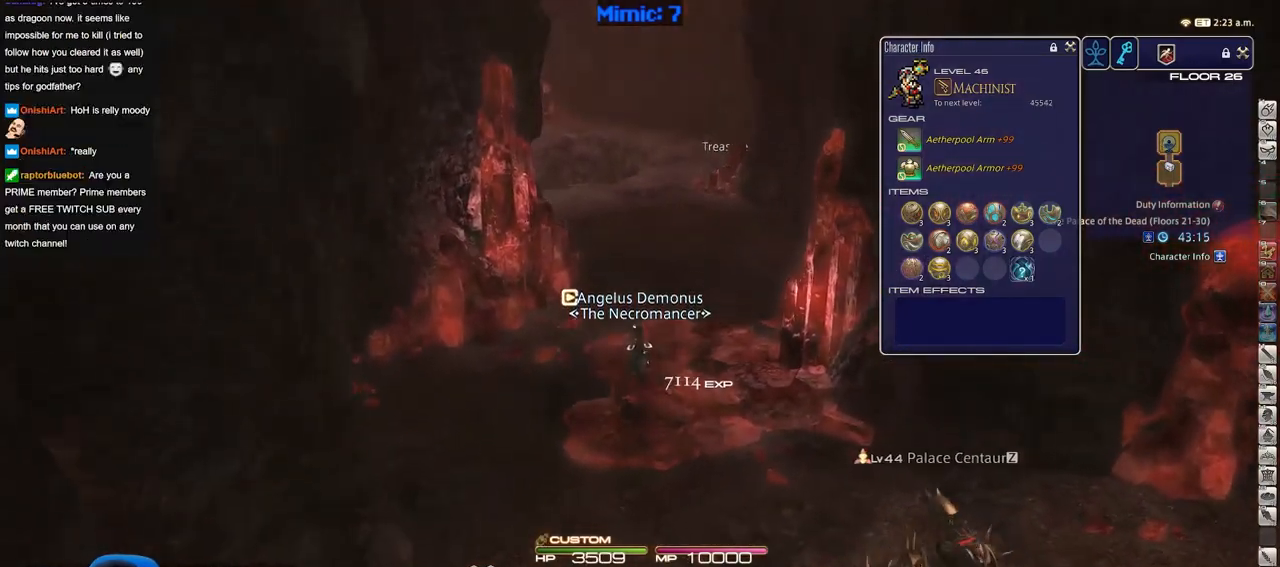
{"keys": ["w"], "events": []}
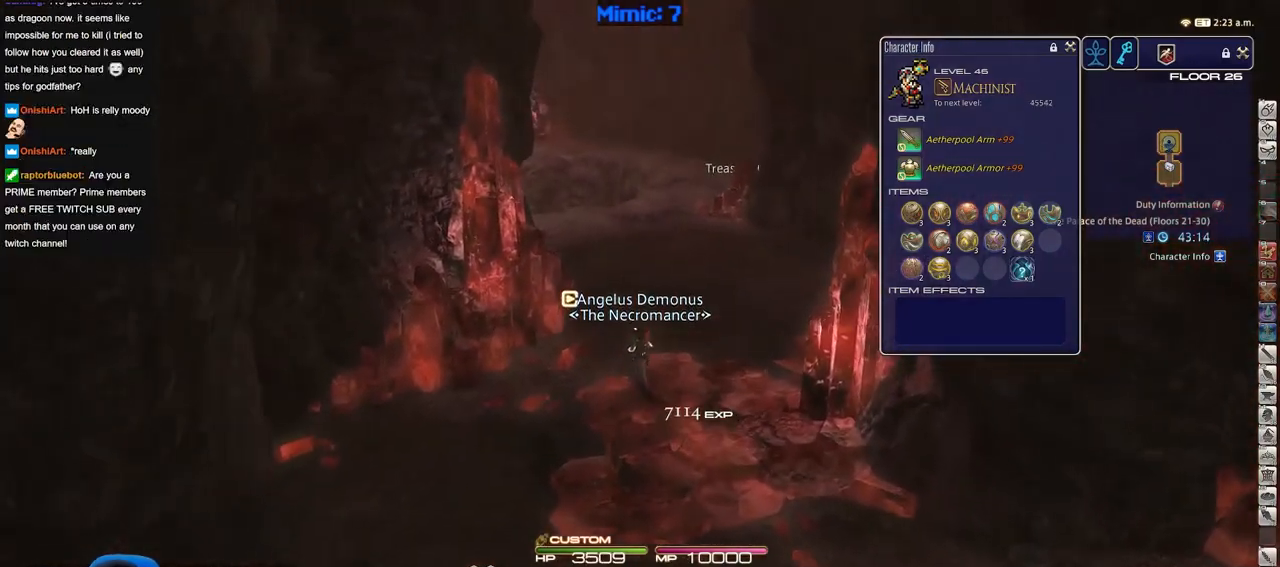
{"keys": ["w"], "events": []}
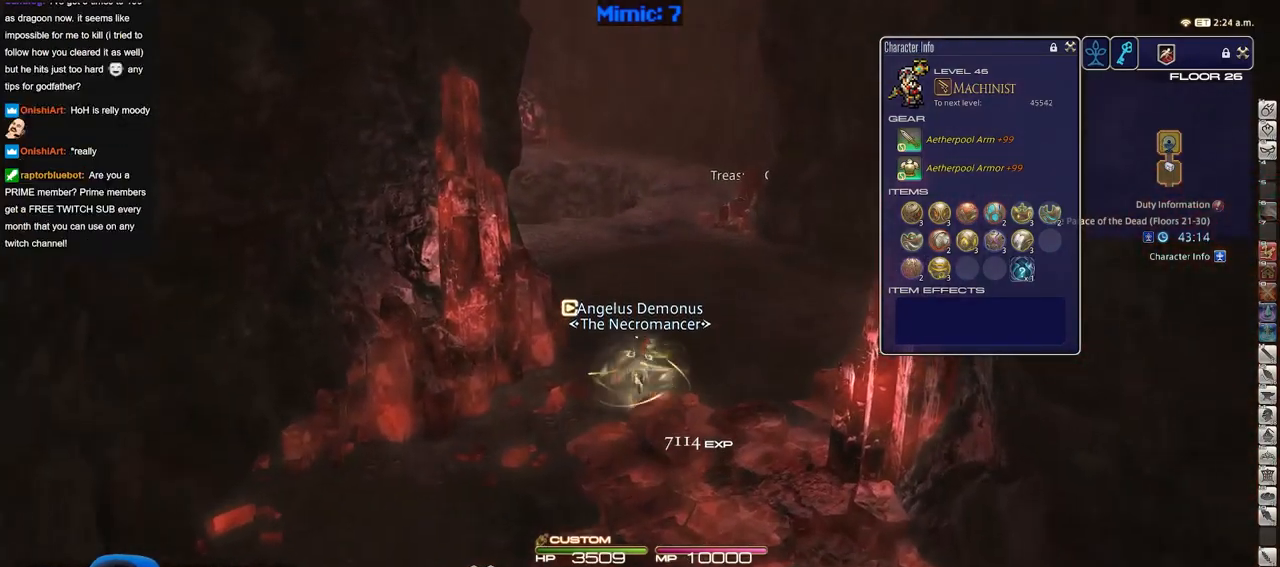
{"keys": ["w"], "events": []}
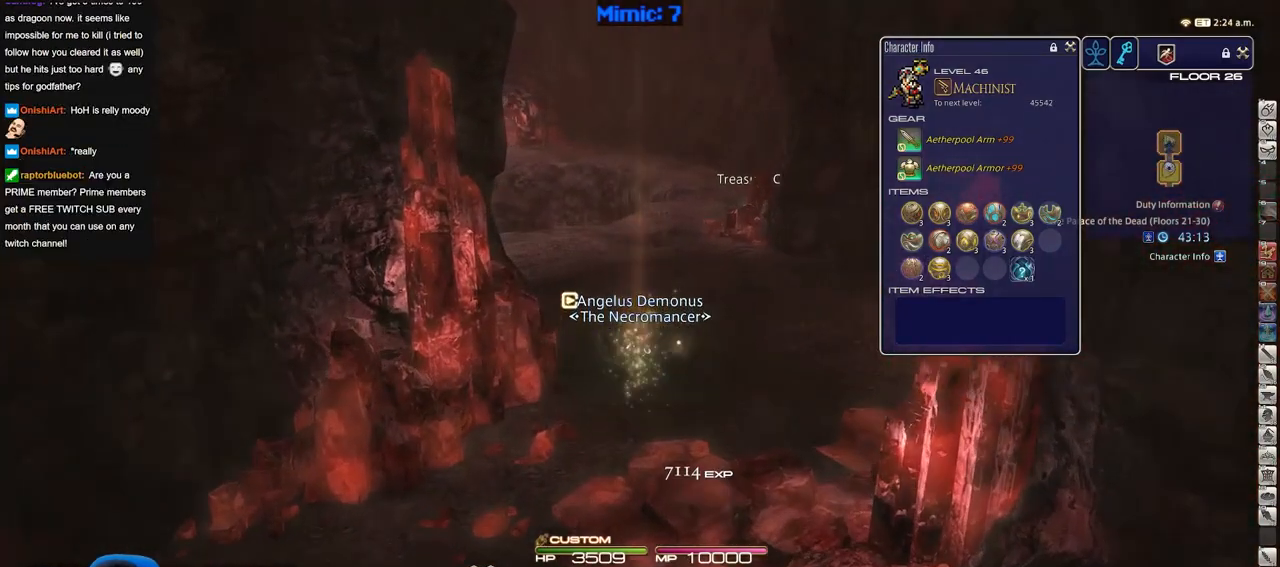
{"keys": ["w"], "events": []}
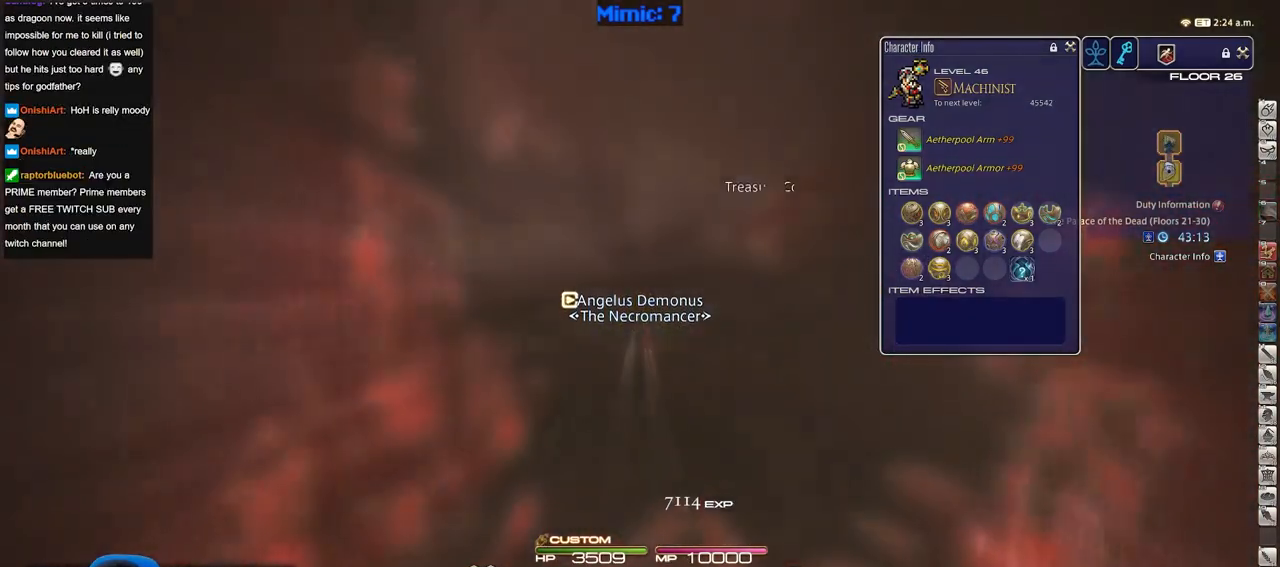
{"keys": ["d", "w"], "events": [[100, "p", "down"], [250, "d", "down"], [484, "p", "up"]]}
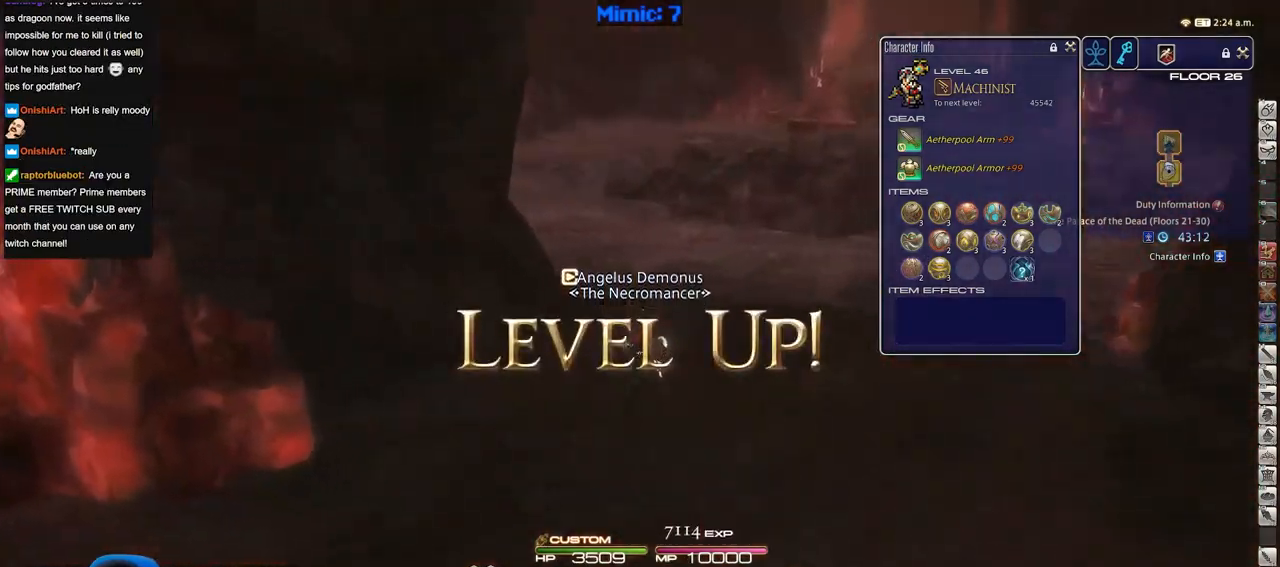
{"keys": ["d", "w"], "events": []}
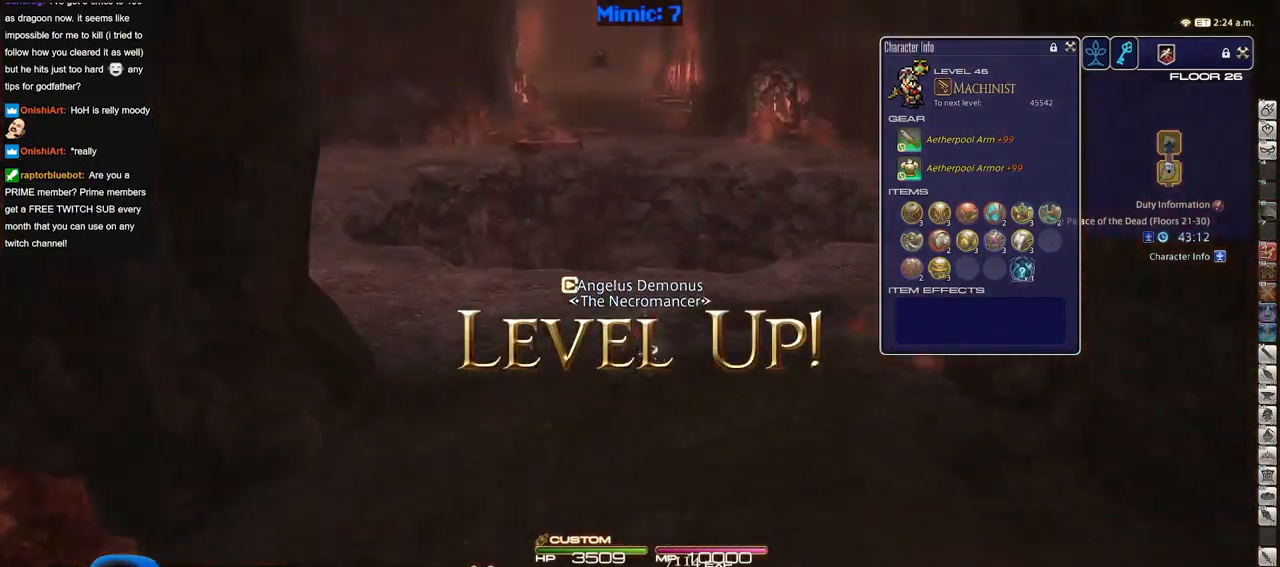
{"keys": ["w"], "events": [[417, "d", "up"]]}
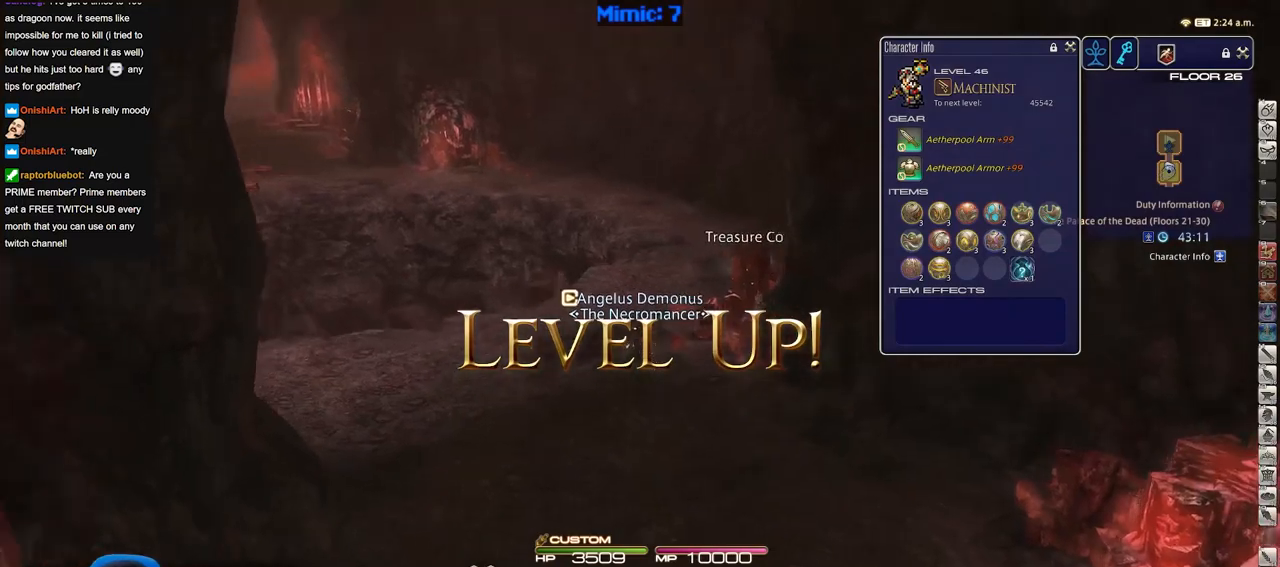
{"keys": ["w"], "events": [[283, "q", "down"], [433, "q", "up"]]}
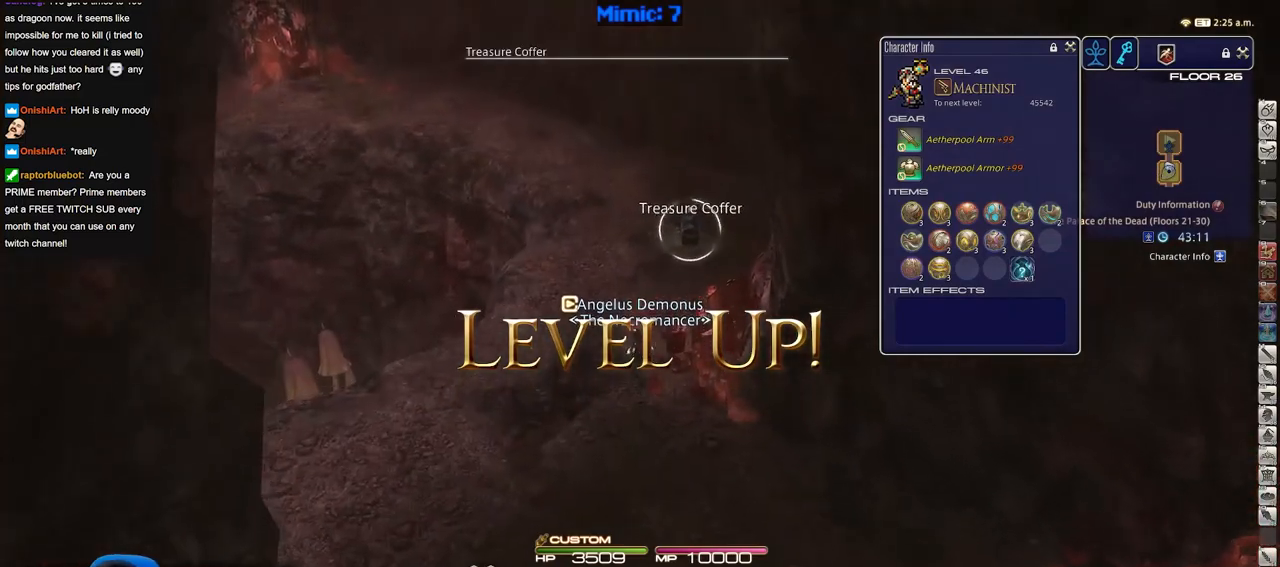
{"keys": ["w"], "events": [[350, "d", "down"], [484, "d", "up"]]}
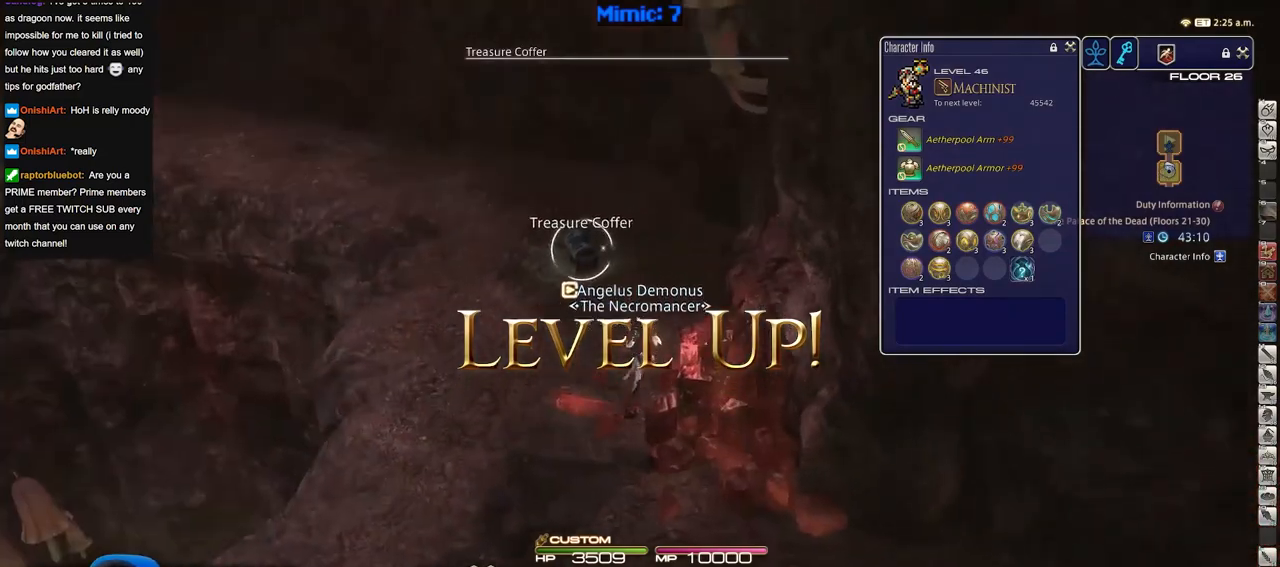
{"keys": ["w"], "events": []}
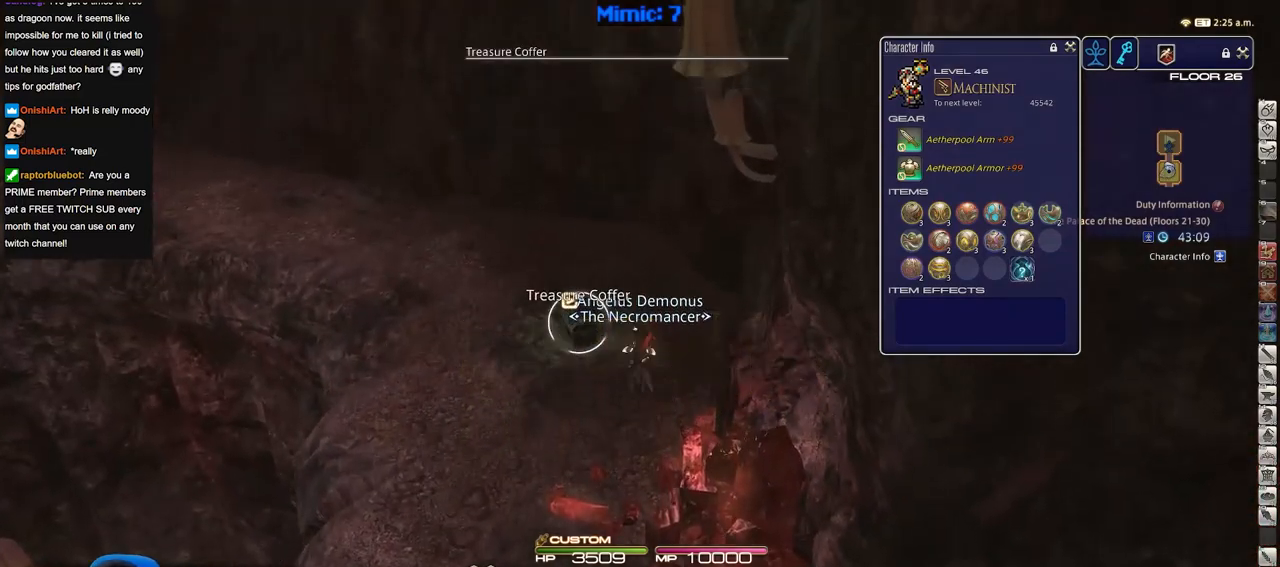
{"keys": ["a", "w"], "events": [[467, "a", "down"]]}
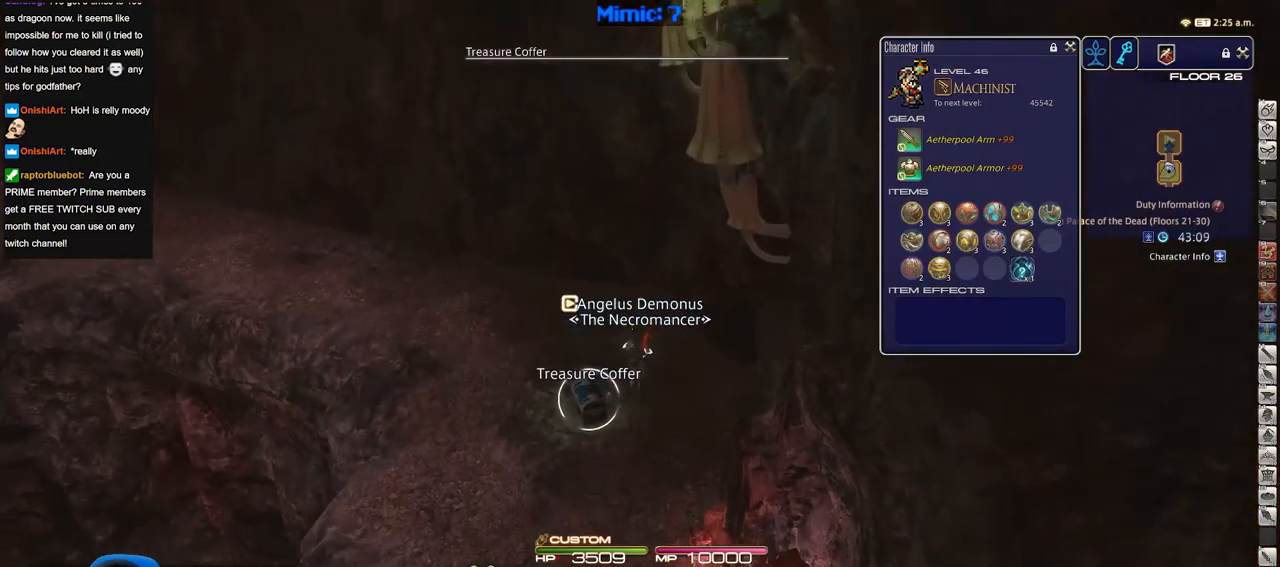
{"keys": ["a", "w"], "events": []}
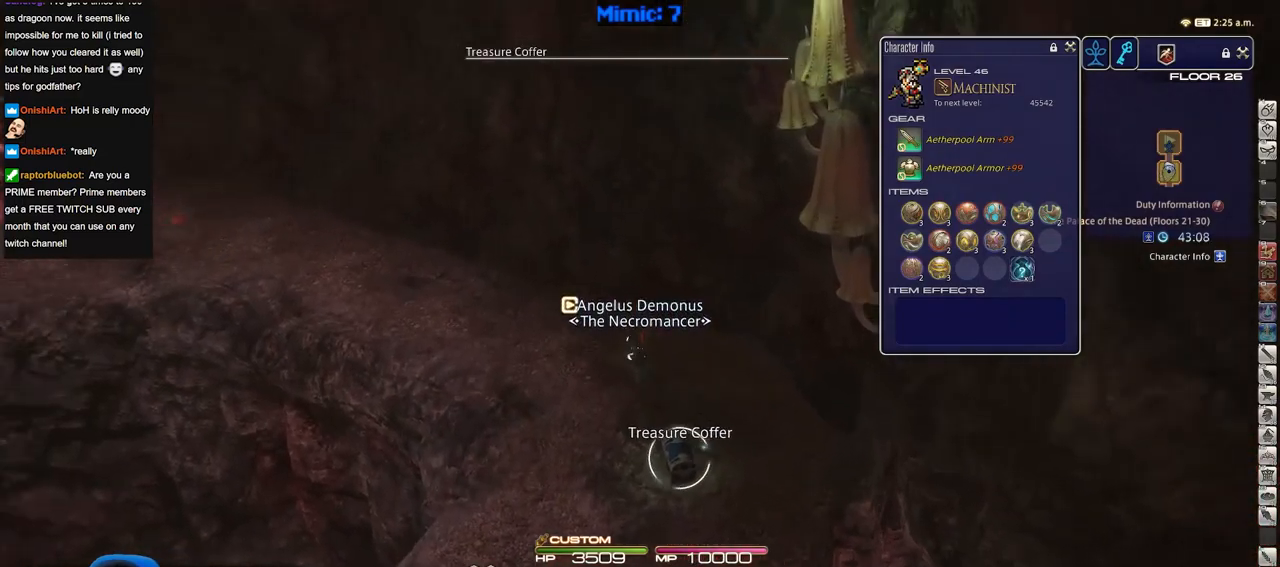
{"keys": ["a", "w"], "events": []}
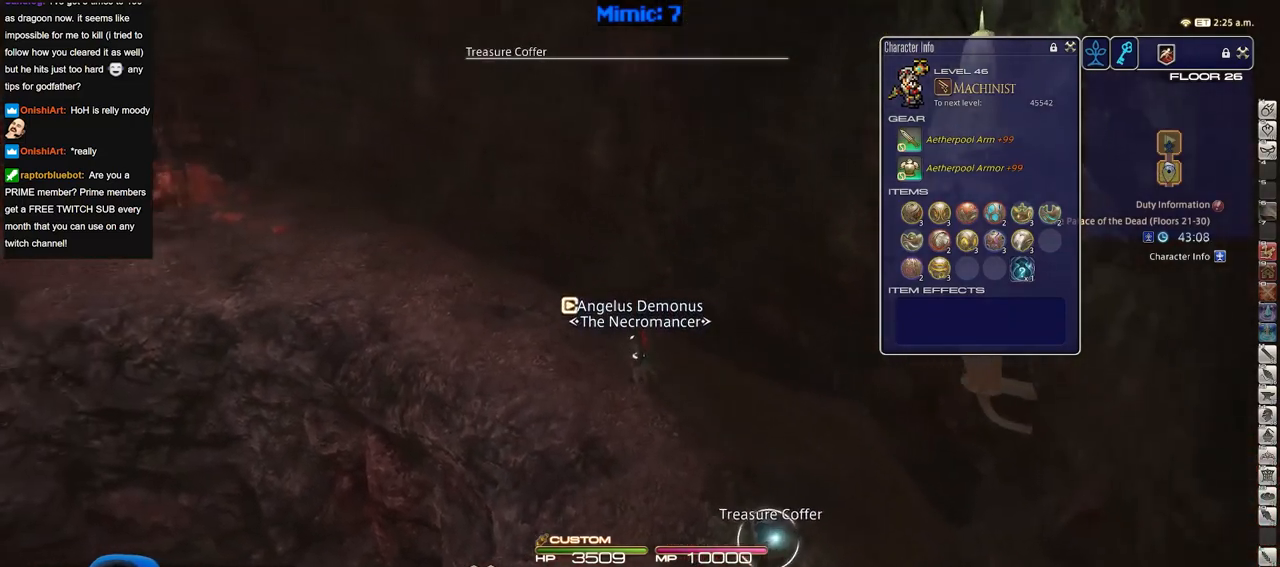
{"keys": ["w"], "events": [[266, "a", "up"]]}
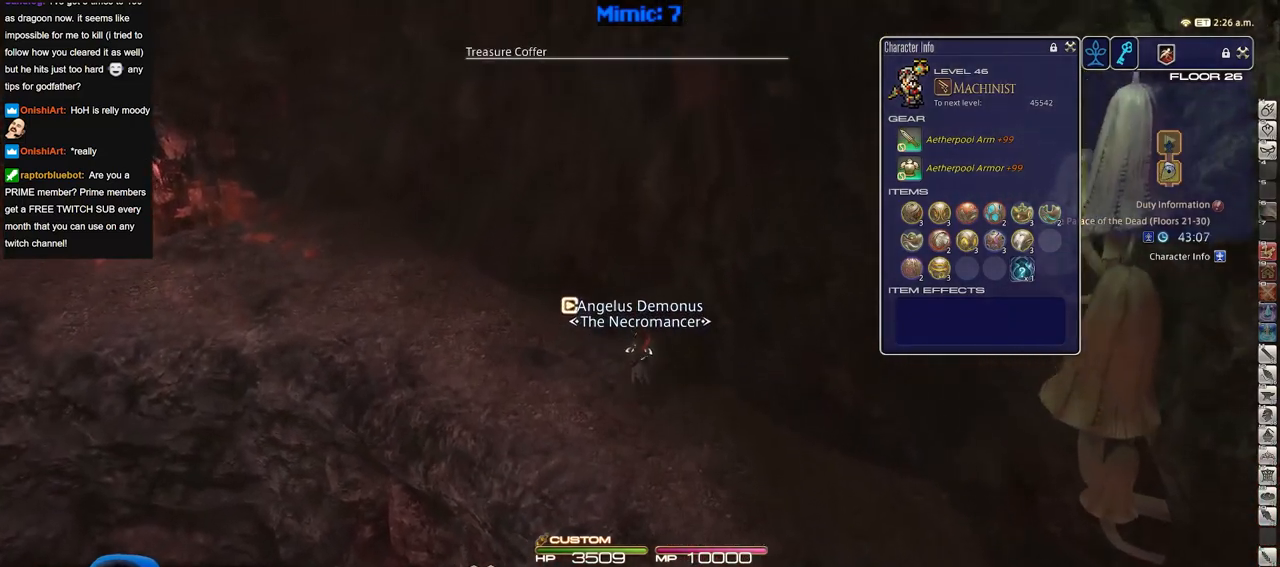
{"keys": ["w"], "events": []}
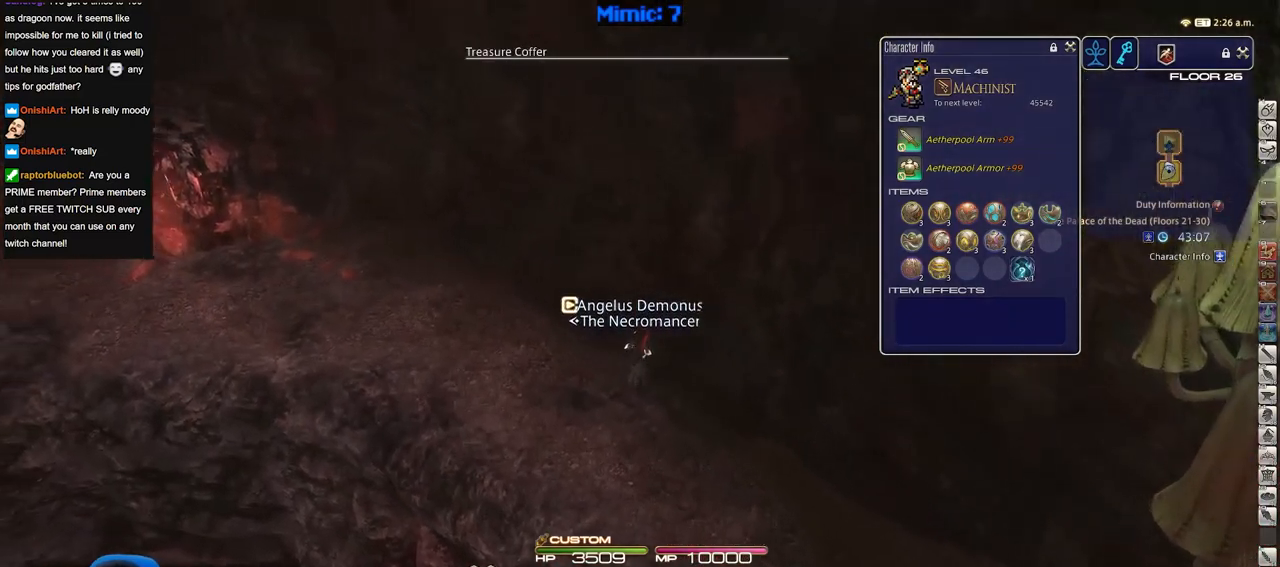
{"keys": ["w"], "events": []}
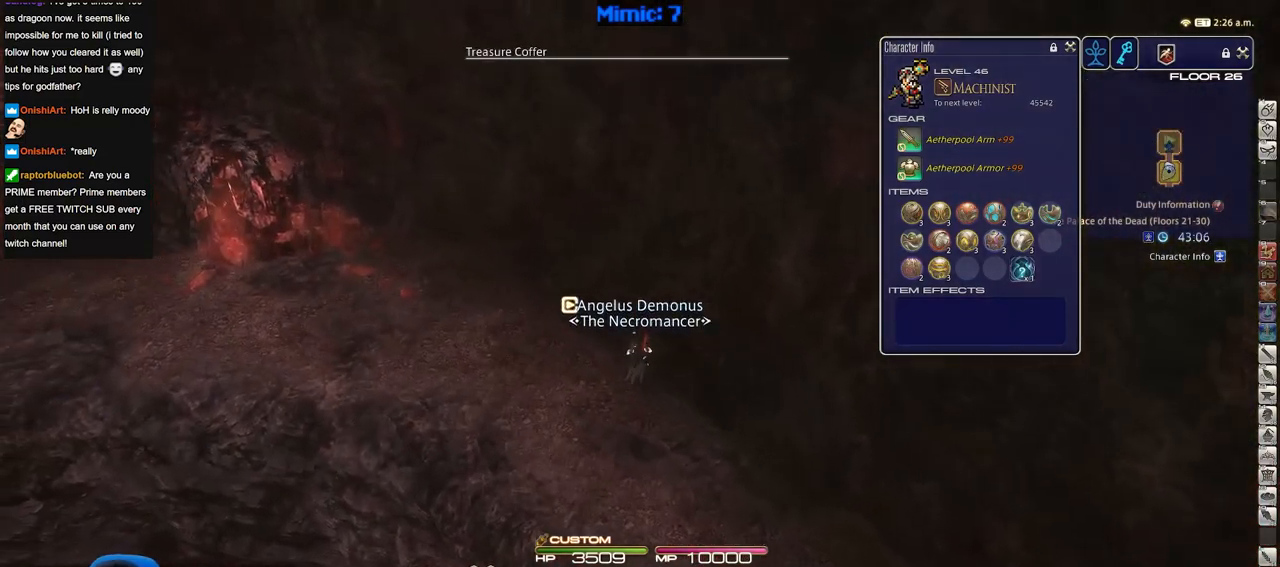
{"keys": ["a", "w"], "events": [[83, "a", "down"]]}
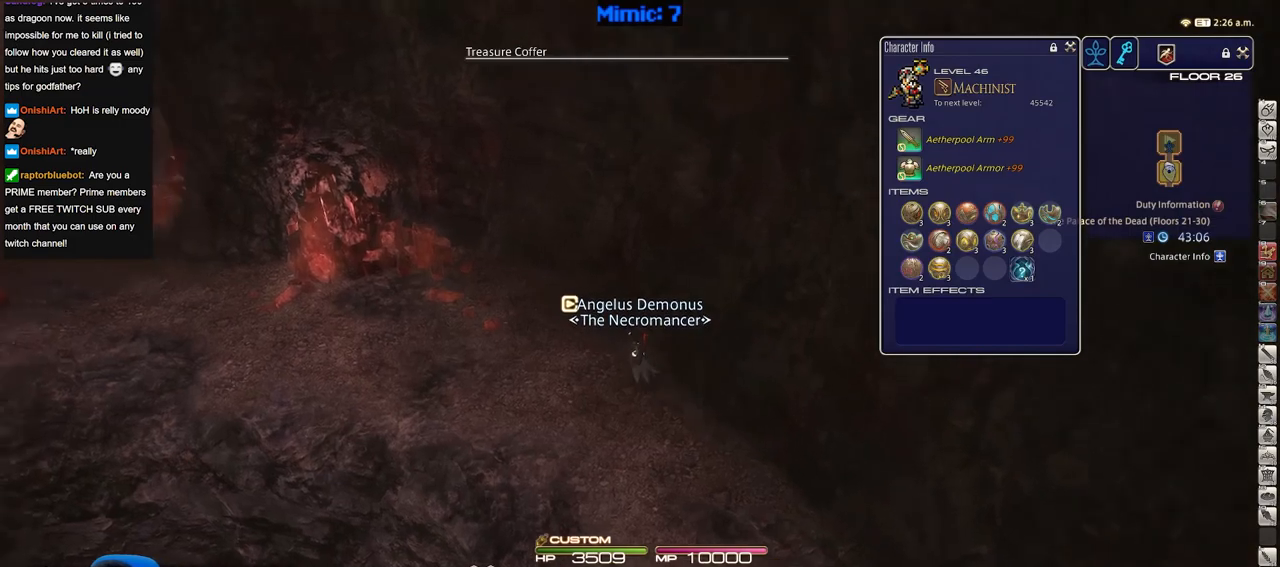
{"keys": ["a", "w"], "events": []}
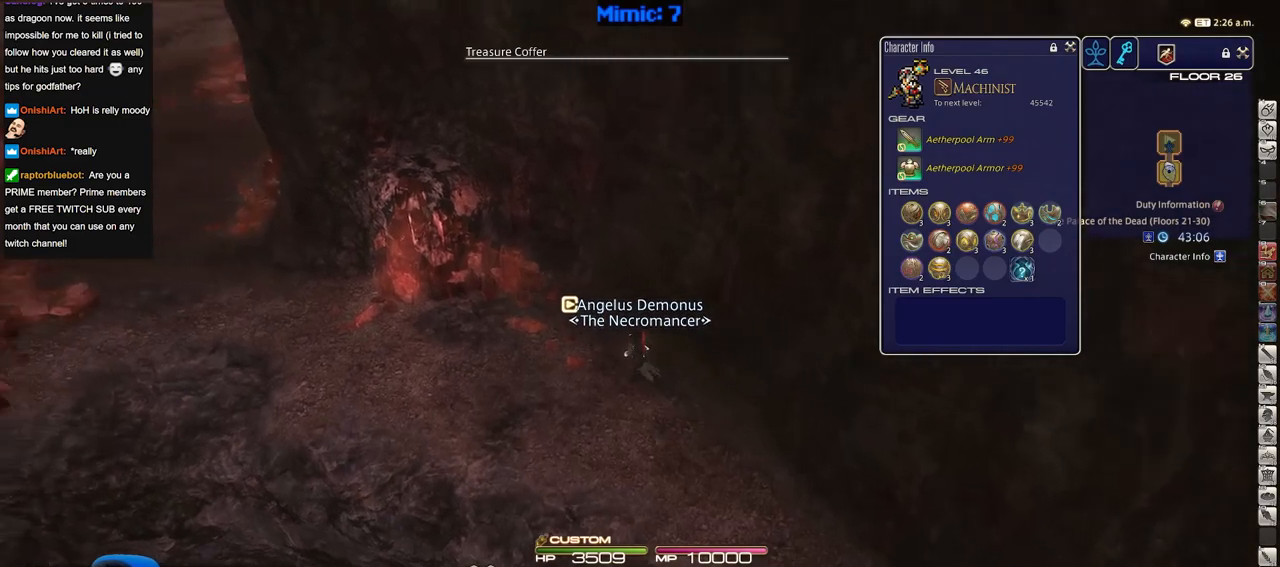
{"keys": ["a", "w"], "events": []}
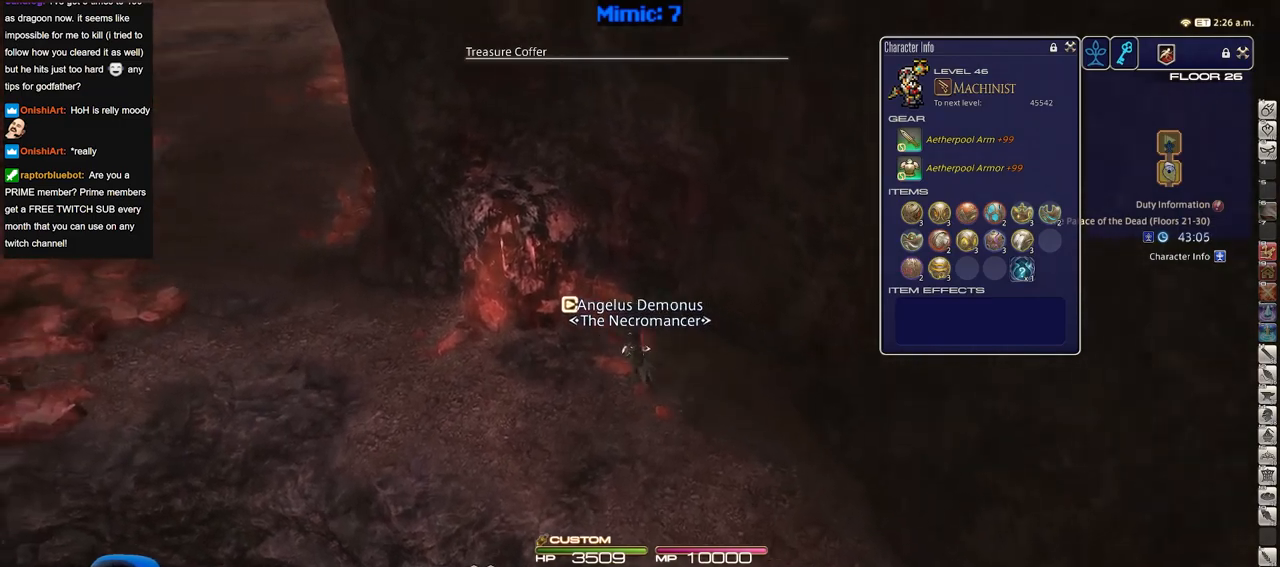
{"keys": ["a"], "events": [[133, "w", "up"]]}
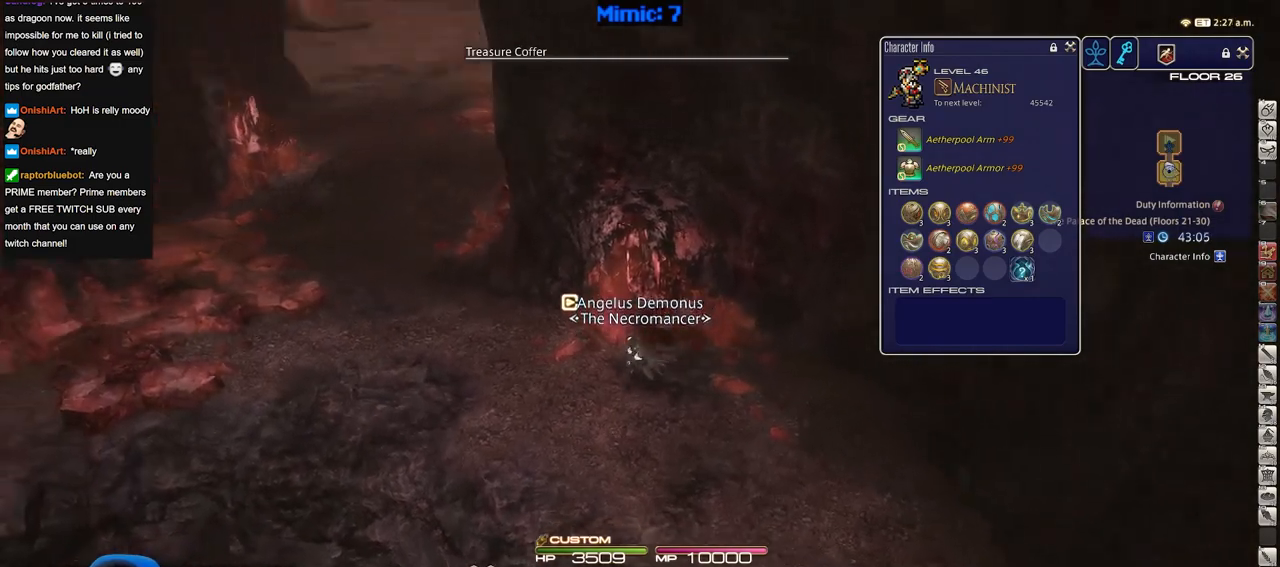
{"keys": ["a", "w"], "events": [[200, "w", "down"]]}
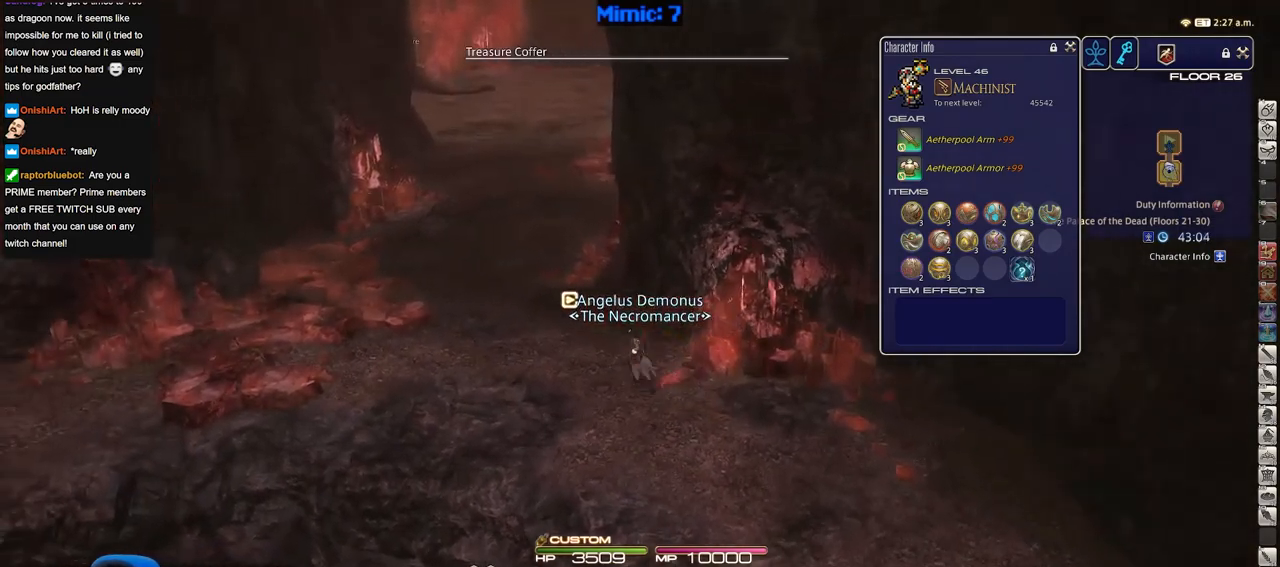
{"keys": ["a", "w"], "events": []}